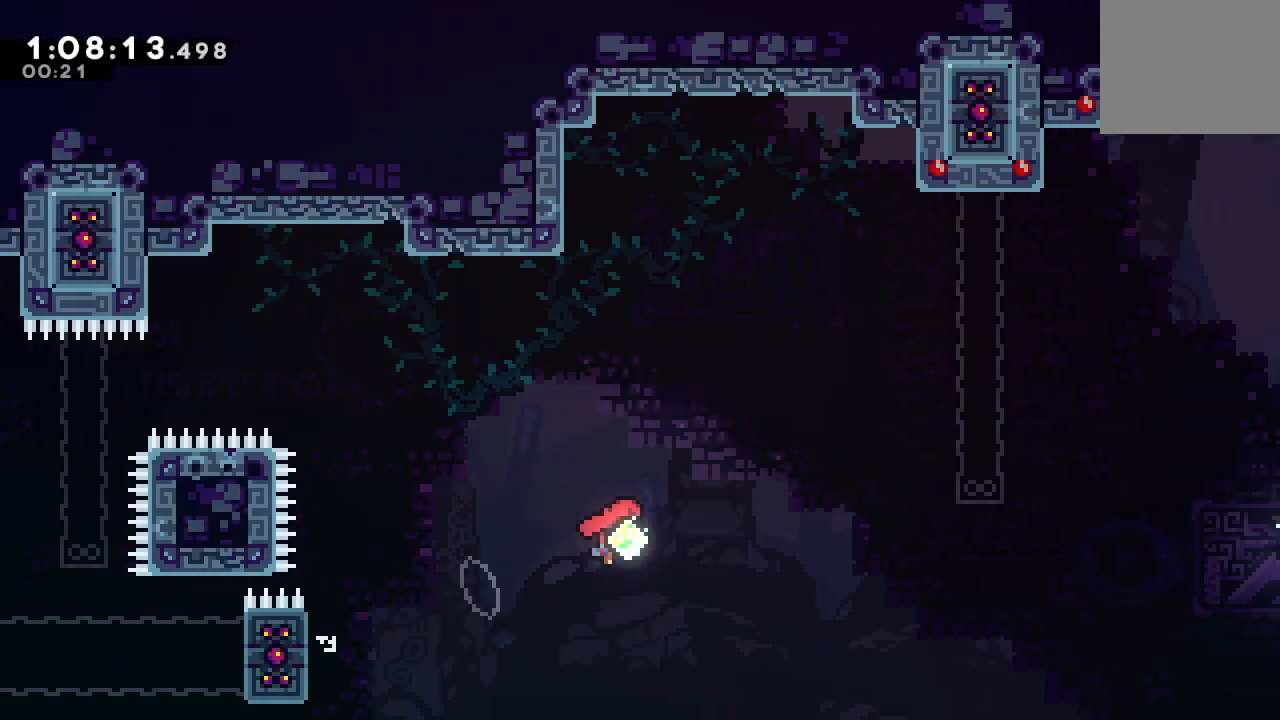
Gameplay with a controller (PlayStation layout); each line is a JSON object with the inputs held at the frame after it (dt_ms = milliseconds from this image to that frame). "events" lists button and stick changes between this image and that frame as [ms after this image, input, new state], when the widget could be followed in between. Not read: L3 R3.
{"dt_ms": 500, "buttons": ["CROSS", "R1", "DPAD_RIGHT"], "left_stick": "center", "right_stick": "center", "events": [[33, "CROSS", "down"], [150, "DPAD_UP", "up"], [167, "CROSS", "up"], [183, "CIRCLE", "up"], [433, "CROSS", "down"]]}
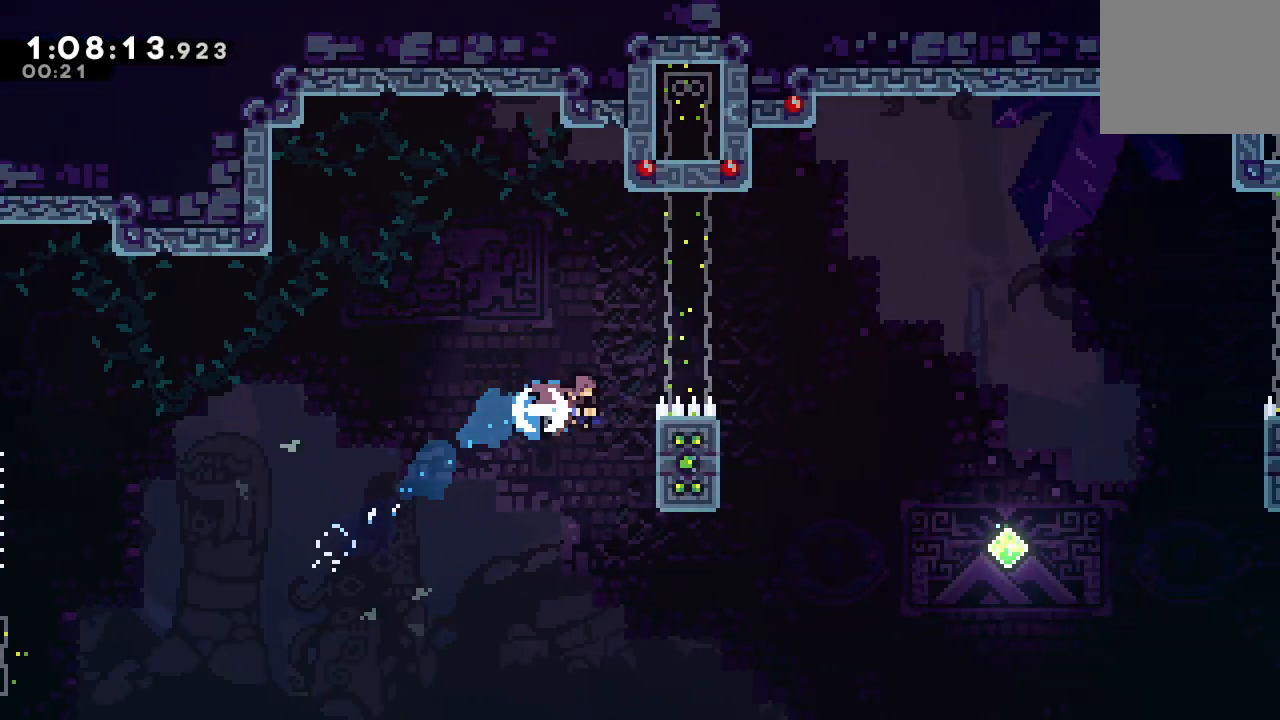
{"dt_ms": 500, "buttons": [], "left_stick": "center", "right_stick": "center", "events": [[17, "CROSS", "up"], [83, "CIRCLE", "down"], [200, "CIRCLE", "up"], [217, "R1", "up"], [417, "DPAD_RIGHT", "up"]]}
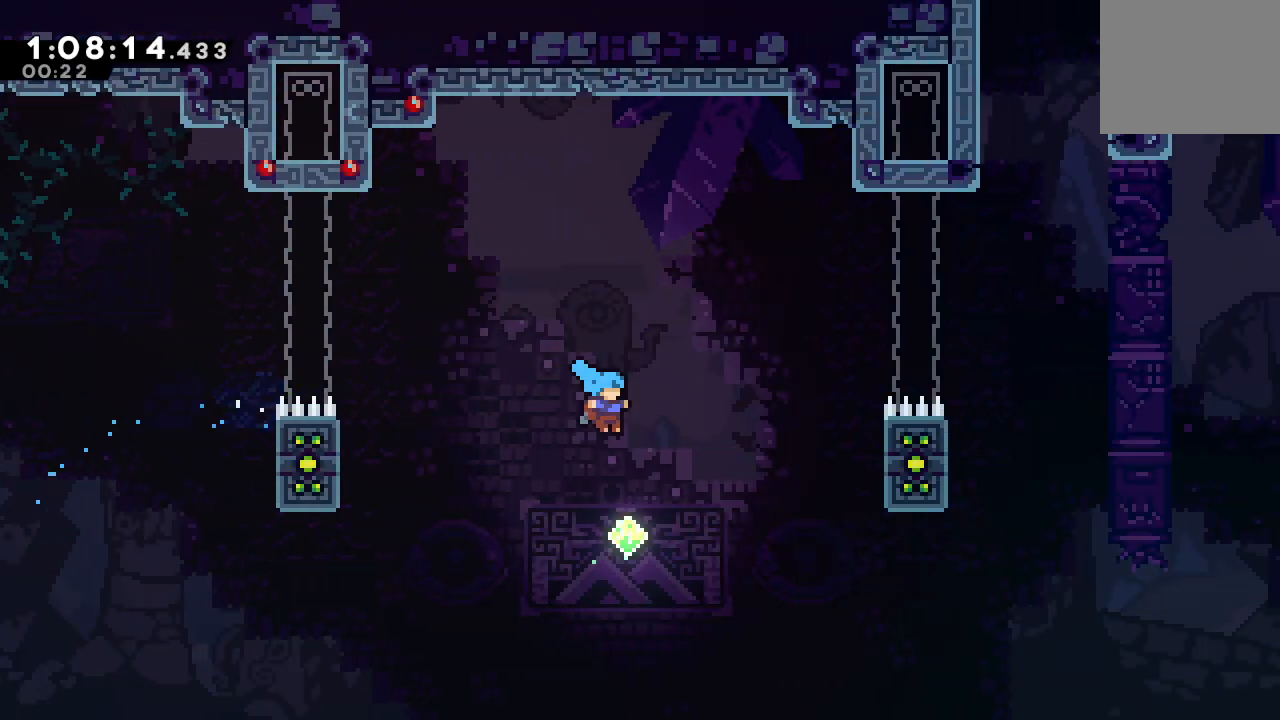
{"dt_ms": 1000, "buttons": ["DPAD_RIGHT"], "left_stick": "center", "right_stick": "center", "events": [[167, "DPAD_RIGHT", "down"], [167, "DPAD_UP", "down"], [217, "CROSS", "down"], [300, "R1", "down"], [350, "CROSS", "up"], [350, "DPAD_UP", "up"], [350, "R2", "down"], [433, "DPAD_RIGHT", "up"], [533, "DPAD_RIGHT", "down"], [667, "R2", "up"], [750, "CIRCLE", "down"], [983, "CIRCLE", "up"], [983, "R1", "up"]]}
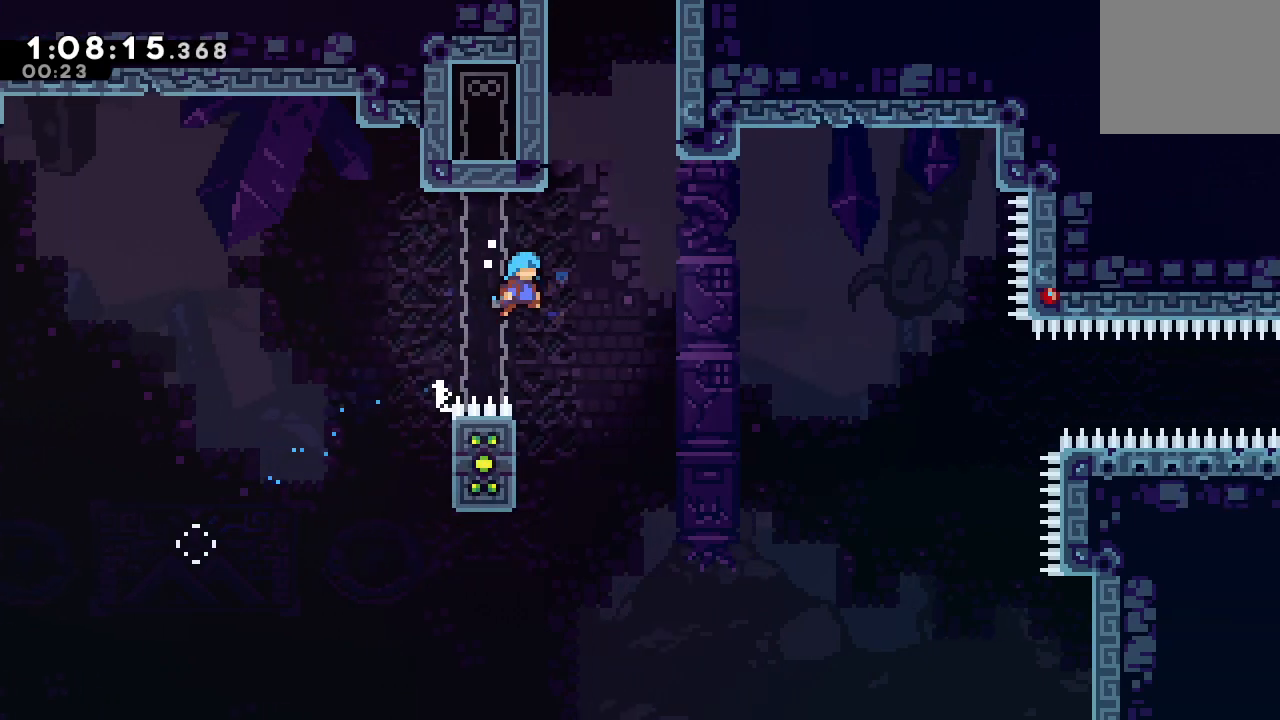
{"dt_ms": 500, "buttons": ["R1", "DPAD_UP"], "left_stick": "center", "right_stick": "center", "events": [[67, "DPAD_RIGHT", "up"], [200, "R1", "down"], [217, "DPAD_LEFT", "down"], [217, "DPAD_UP", "down"], [467, "DPAD_LEFT", "up"]]}
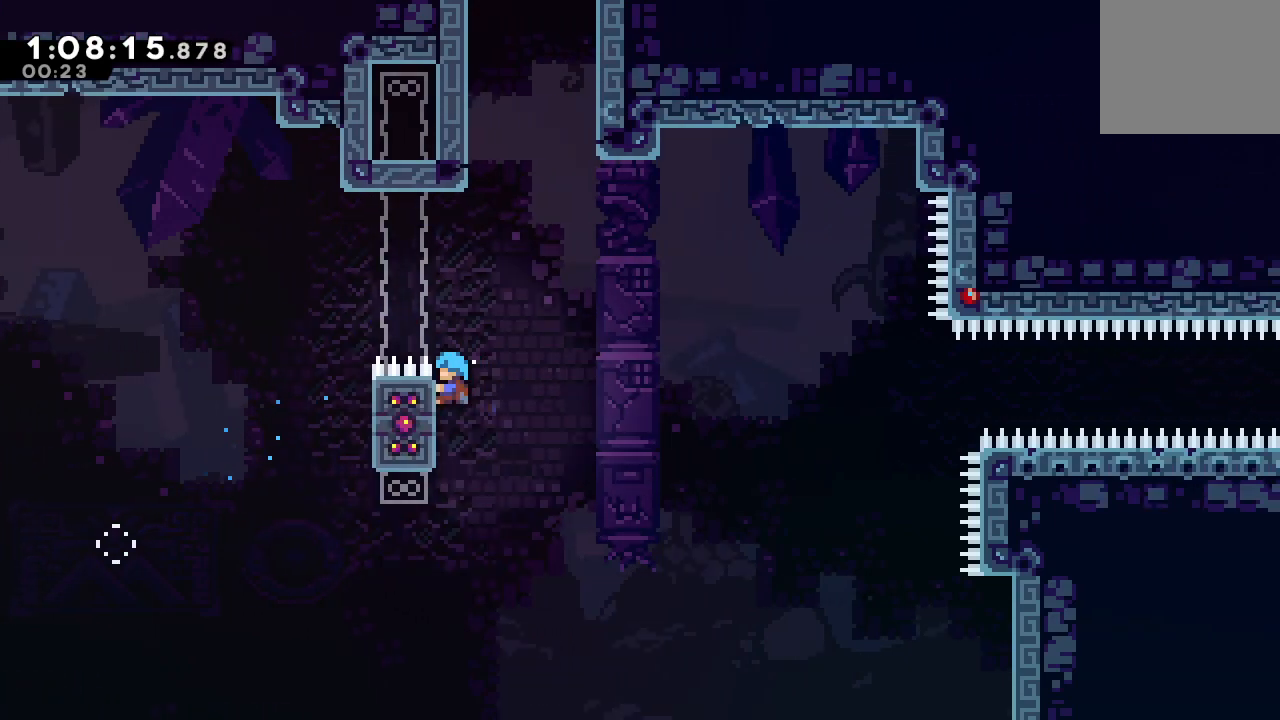
{"dt_ms": 500, "buttons": ["CIRCLE", "R1", "DPAD_RIGHT"], "left_stick": "center", "right_stick": "center", "events": [[183, "DPAD_UP", "up"], [417, "CIRCLE", "down"], [417, "DPAD_RIGHT", "down"]]}
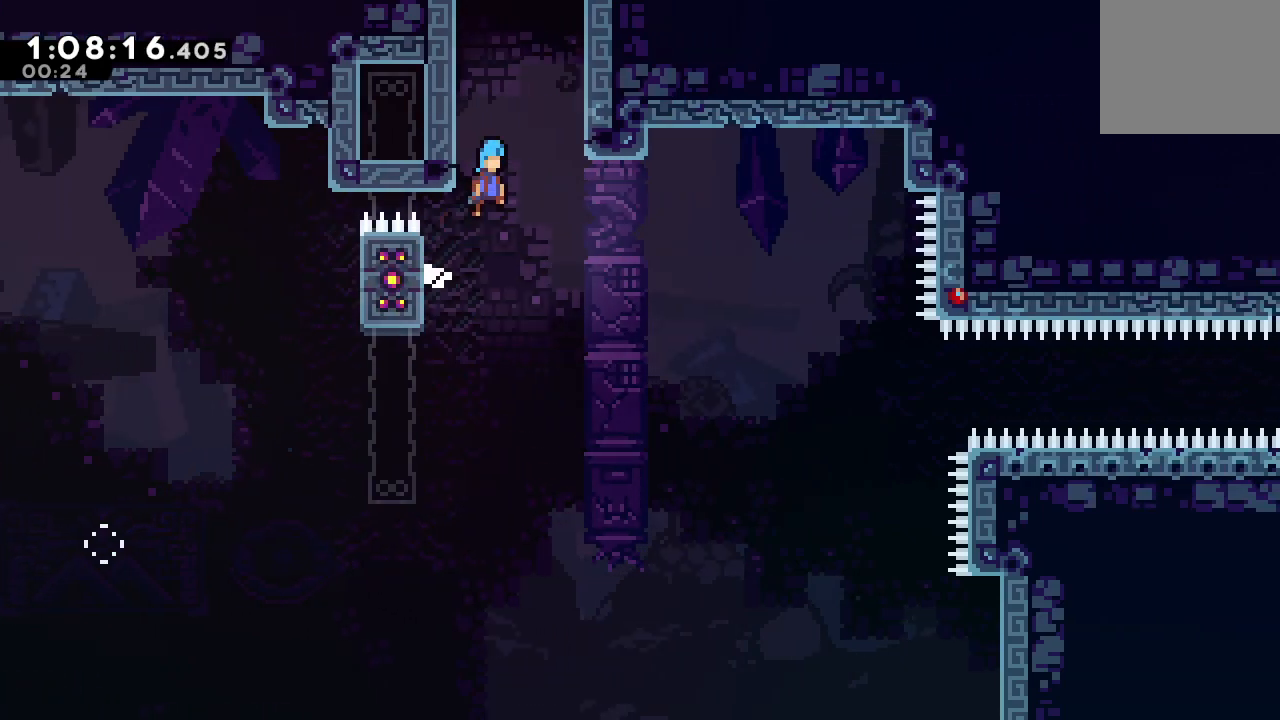
{"dt_ms": 500, "buttons": [], "left_stick": "center", "right_stick": "center", "events": [[267, "DPAD_UP", "down"], [267, "TRIANGLE", "down"], [450, "DPAD_RIGHT", "up"], [483, "CIRCLE", "up"], [483, "DPAD_UP", "up"], [483, "TRIANGLE", "up"], [500, "R1", "up"]]}
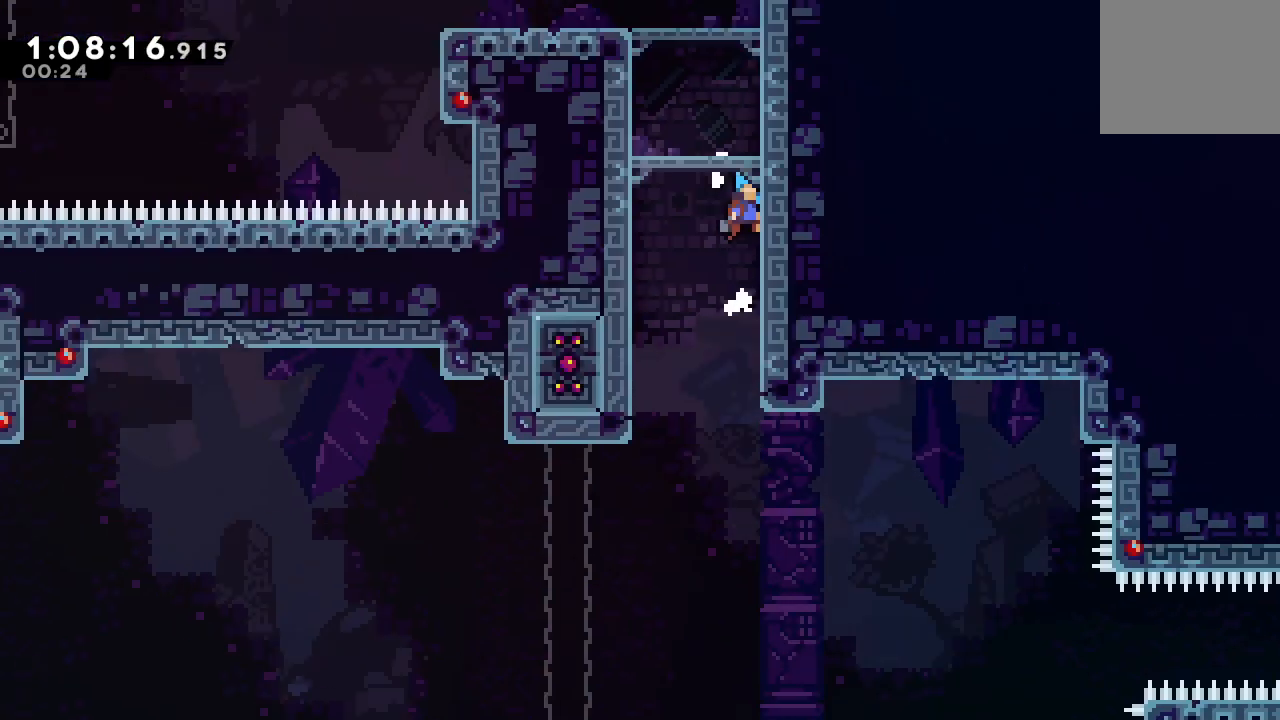
{"dt_ms": 500, "buttons": [], "left_stick": "center", "right_stick": "center", "events": []}
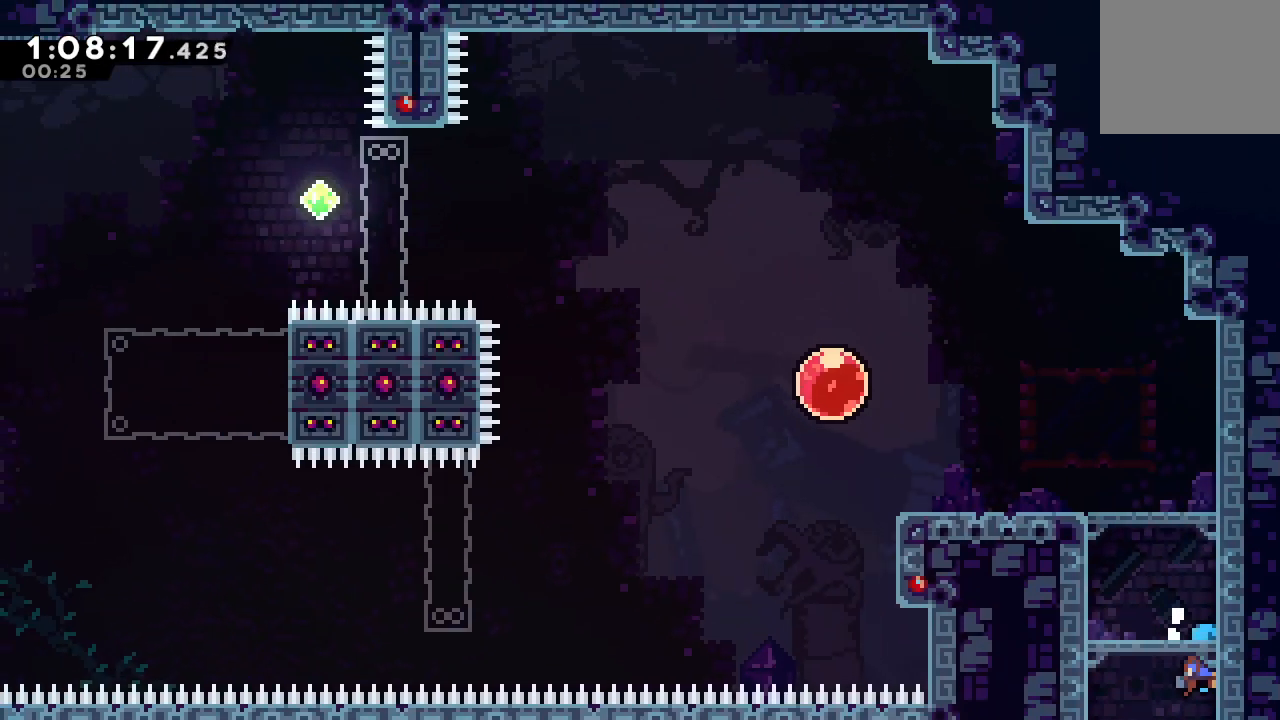
{"dt_ms": 500, "buttons": ["R2"], "left_stick": "center", "right_stick": "center", "events": [[17, "R2", "down"], [100, "R2", "up"], [300, "R2", "down"], [367, "R2", "up"], [450, "R2", "down"]]}
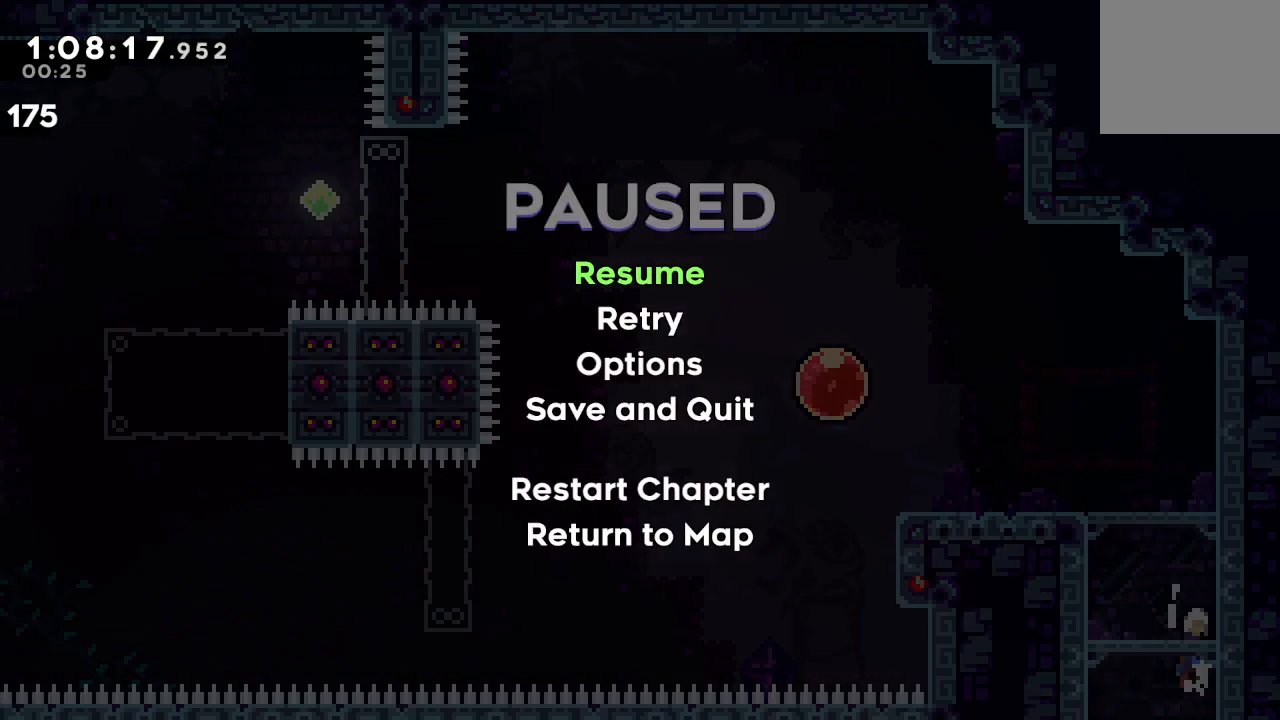
{"dt_ms": 500, "buttons": [], "left_stick": "center", "right_stick": "center", "events": [[33, "R2", "up"], [183, "R2", "down"], [300, "R2", "up"]]}
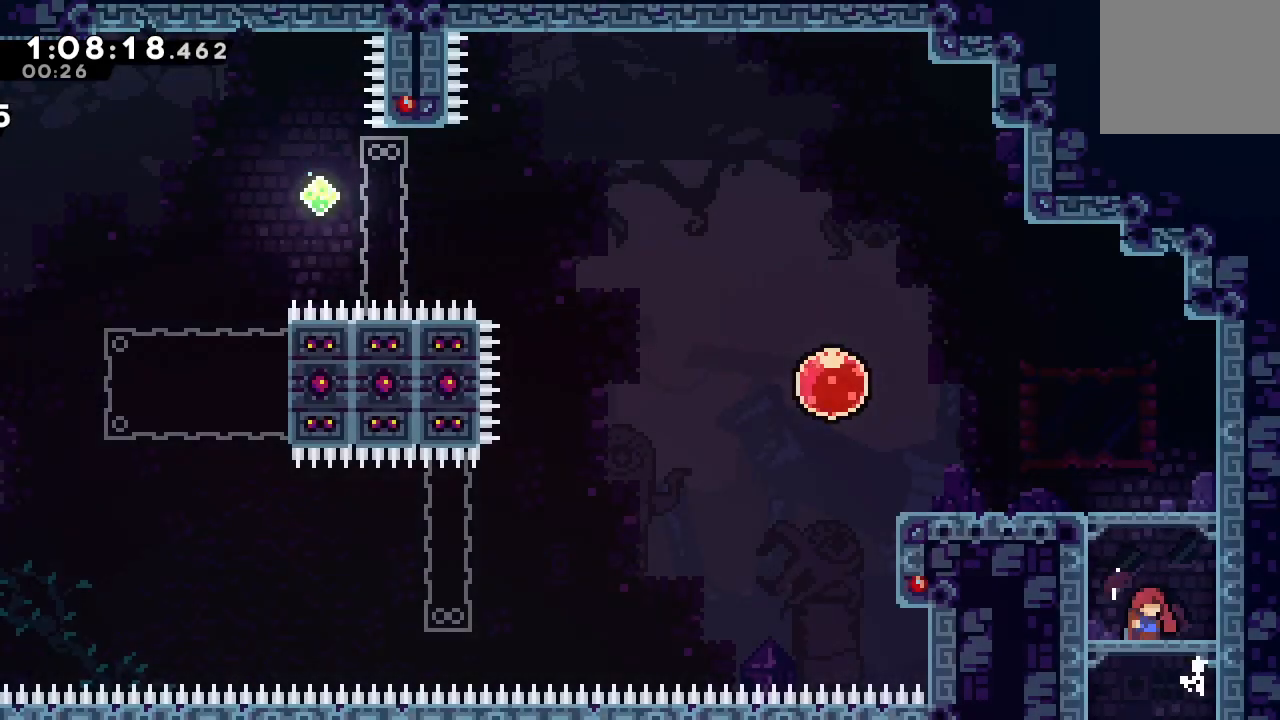
{"dt_ms": 500, "buttons": [], "left_stick": "center", "right_stick": "center", "events": []}
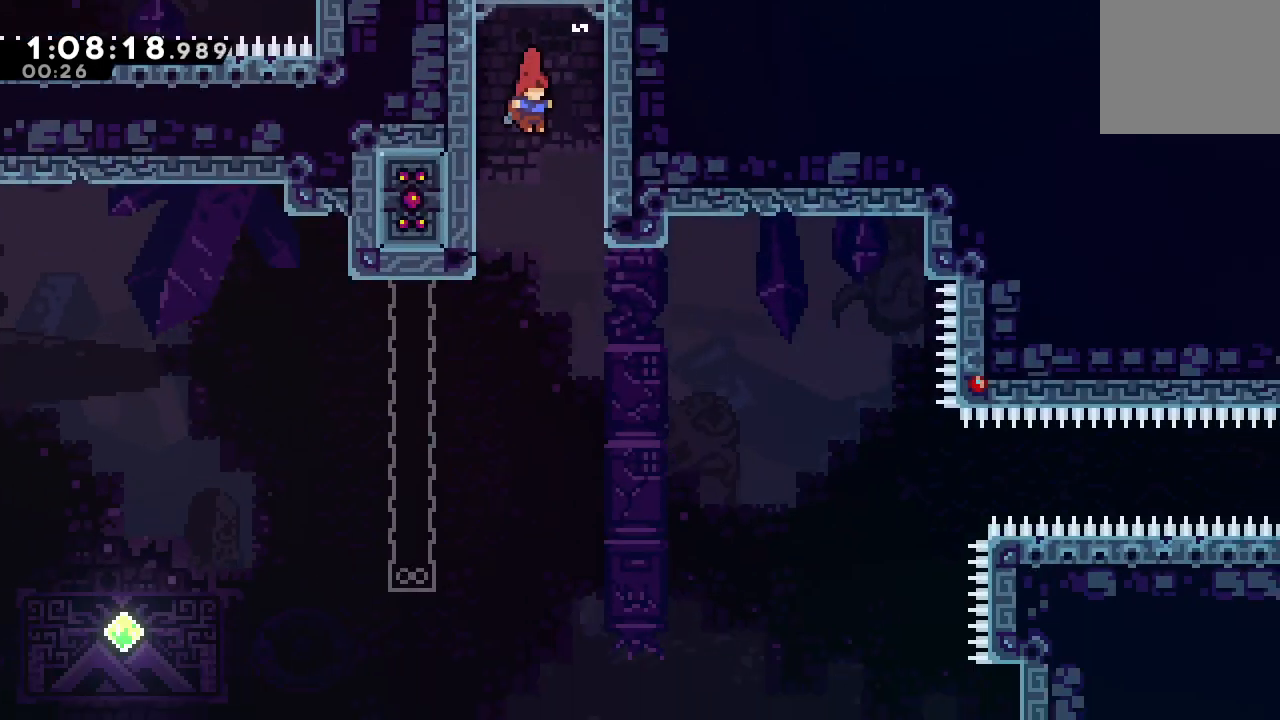
{"dt_ms": 500, "buttons": [], "left_stick": "center", "right_stick": "center", "events": [[333, "R2", "down"], [400, "TRIANGLE", "down"], [450, "R2", "up"], [483, "TRIANGLE", "up"]]}